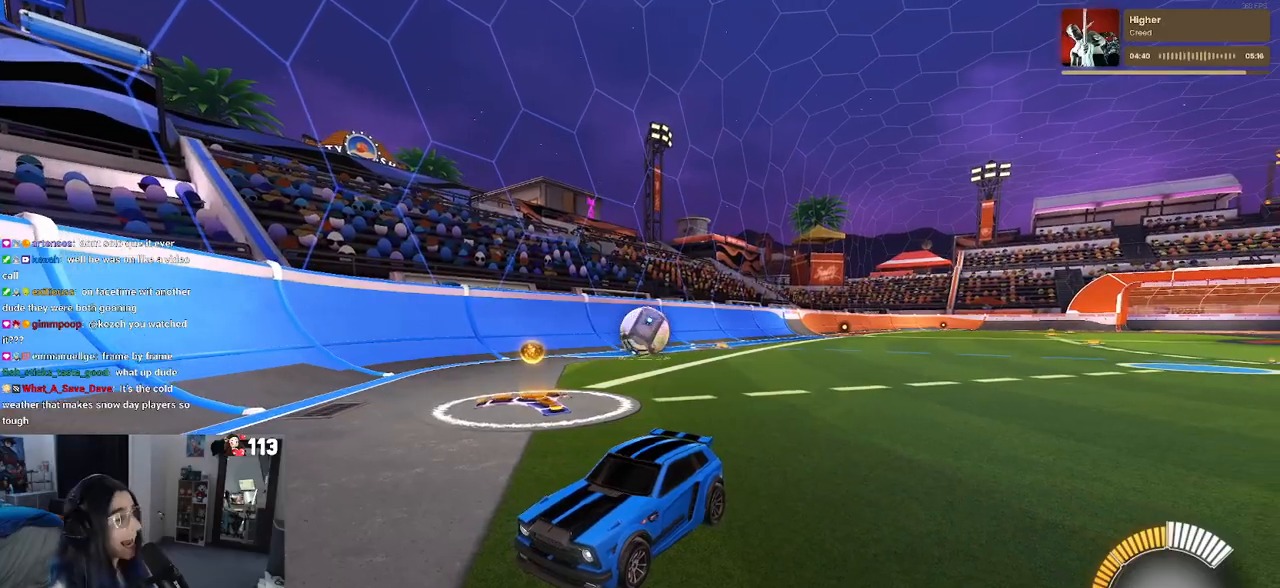
Gameplay with a controller (PlayStation layout); each line is a JSON object with the inputs held at the frame after it. "events" lists button and stick changes between this image and that frame as [ms after this image, input, new state], when the widget could be followed in between.
{"buttons": ["L2"], "left_stick": "center", "right_stick": "center", "events": [[67, "L2", "down"]]}
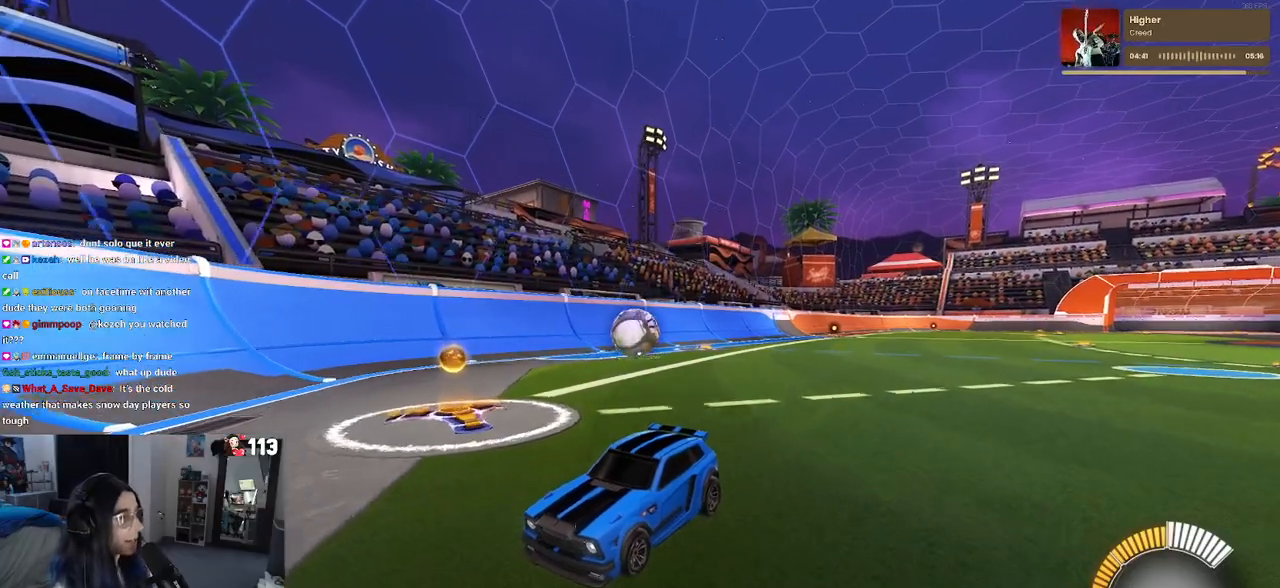
{"buttons": ["L2"], "left_stick": "right", "right_stick": "center", "events": [[483, "left_stick", "right"]]}
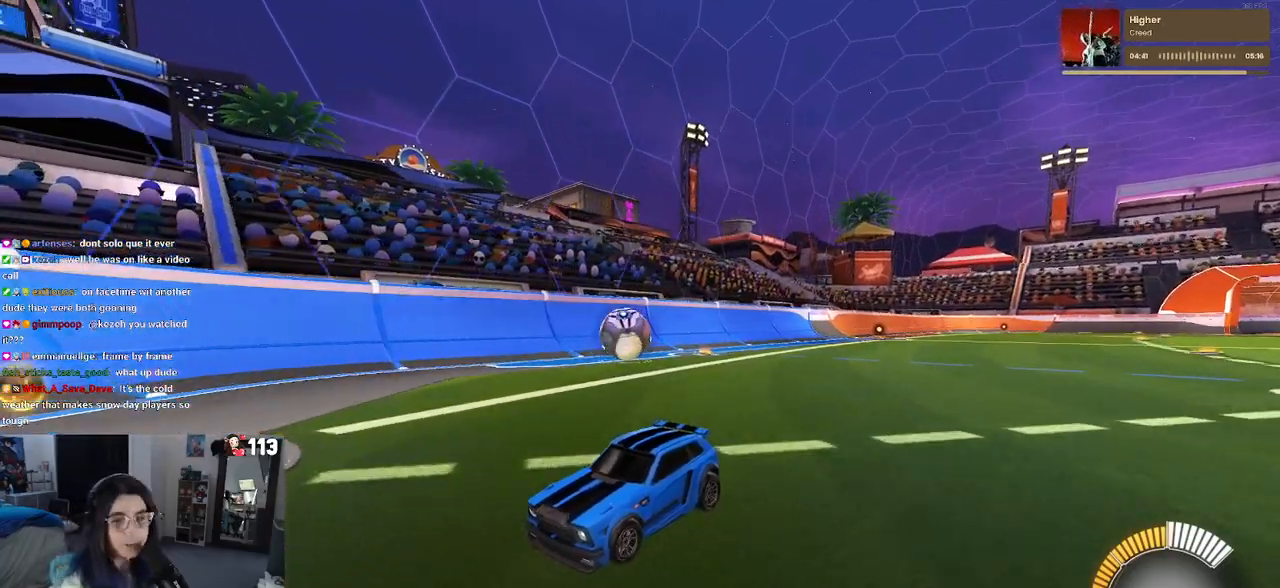
{"buttons": [], "left_stick": "right", "right_stick": "center", "events": [[33, "L2", "up"], [67, "CROSS", "down"], [167, "CROSS", "up"]]}
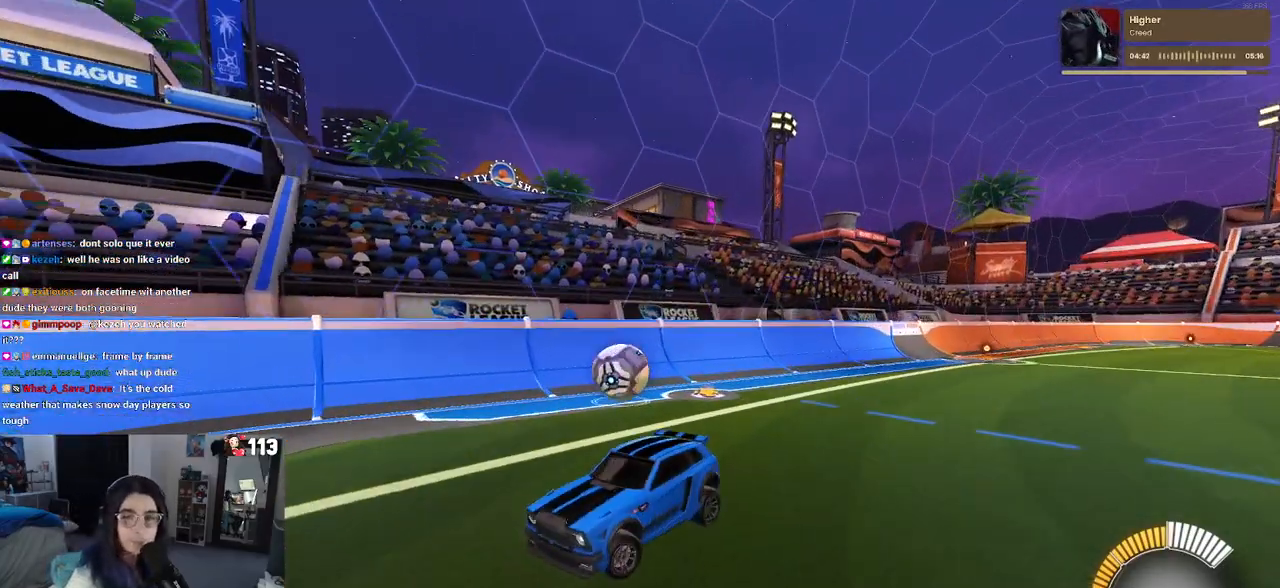
{"buttons": [], "left_stick": "center", "right_stick": "center", "events": [[117, "left_stick", "center"], [283, "SQUARE", "down"], [300, "left_stick", "down-left"], [400, "SQUARE", "up"], [483, "left_stick", "center"]]}
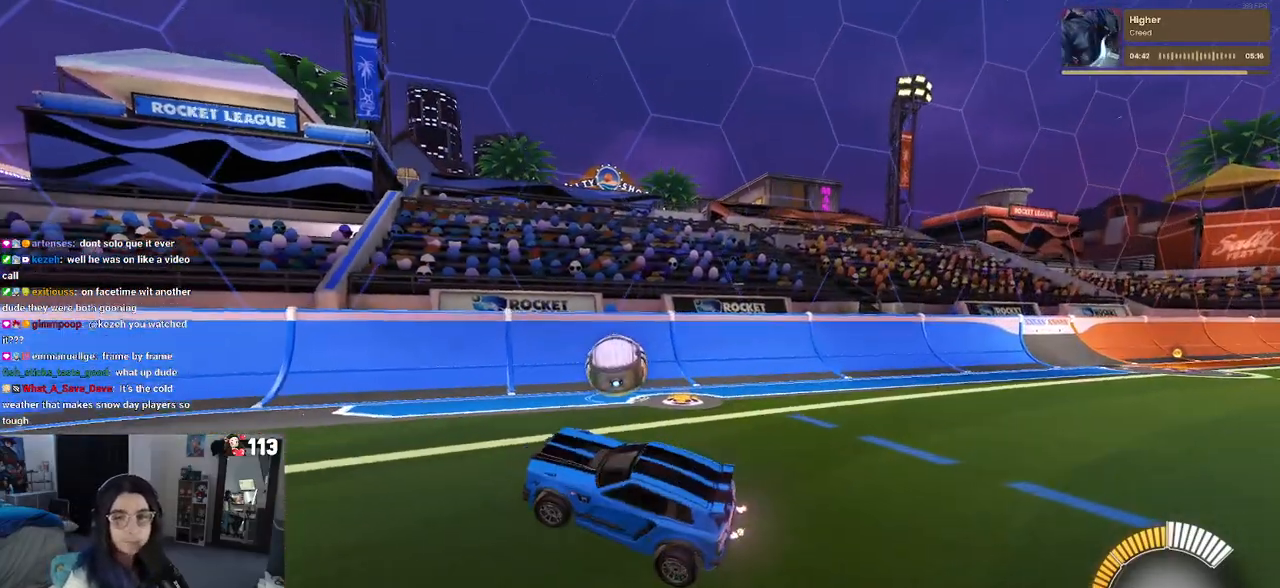
{"buttons": [], "left_stick": "up-right", "right_stick": "center", "events": [[117, "left_stick", "up-right"], [233, "CROSS", "down"], [333, "CROSS", "up"]]}
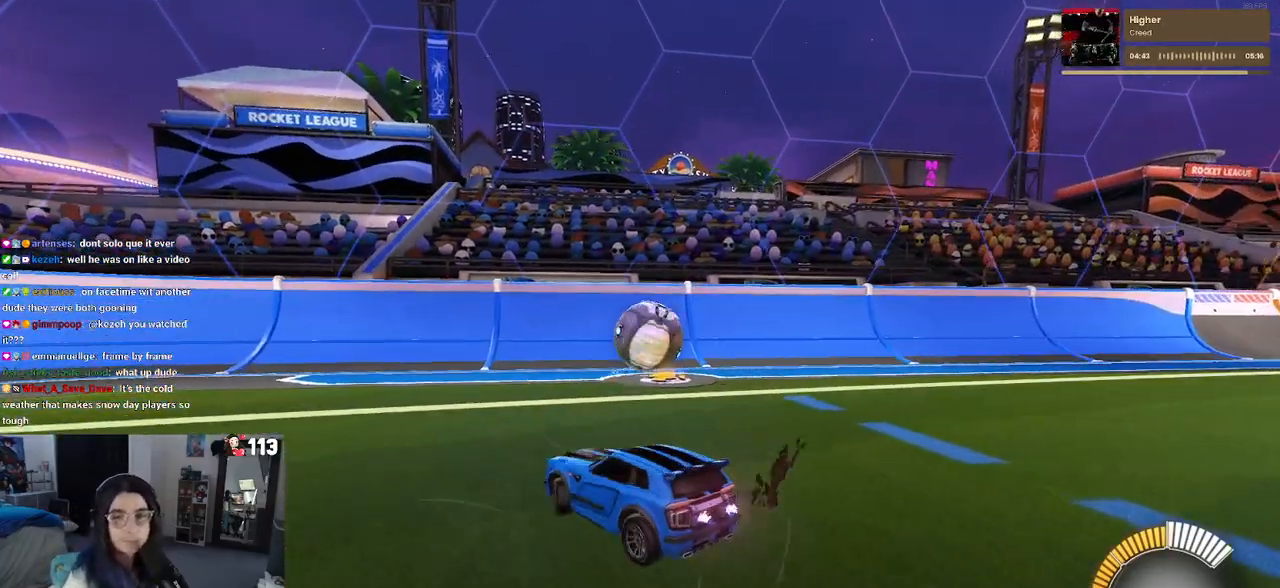
{"buttons": [], "left_stick": "up-right", "right_stick": "center", "events": []}
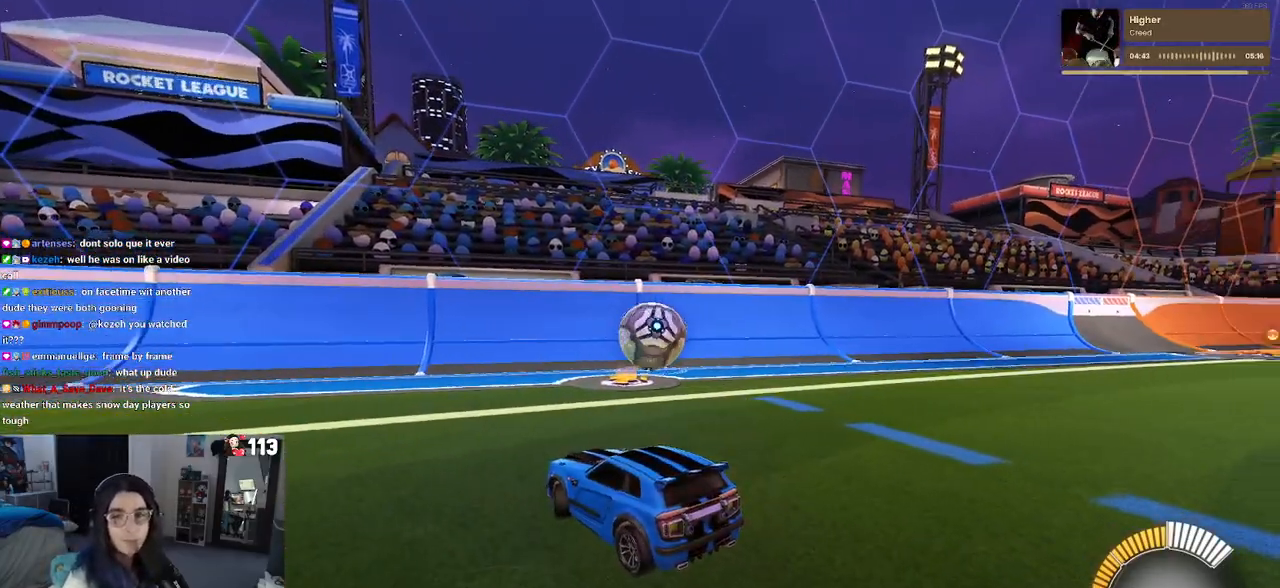
{"buttons": ["R2"], "left_stick": "center", "right_stick": "center", "events": [[33, "R2", "down"], [50, "left_stick", "center"]]}
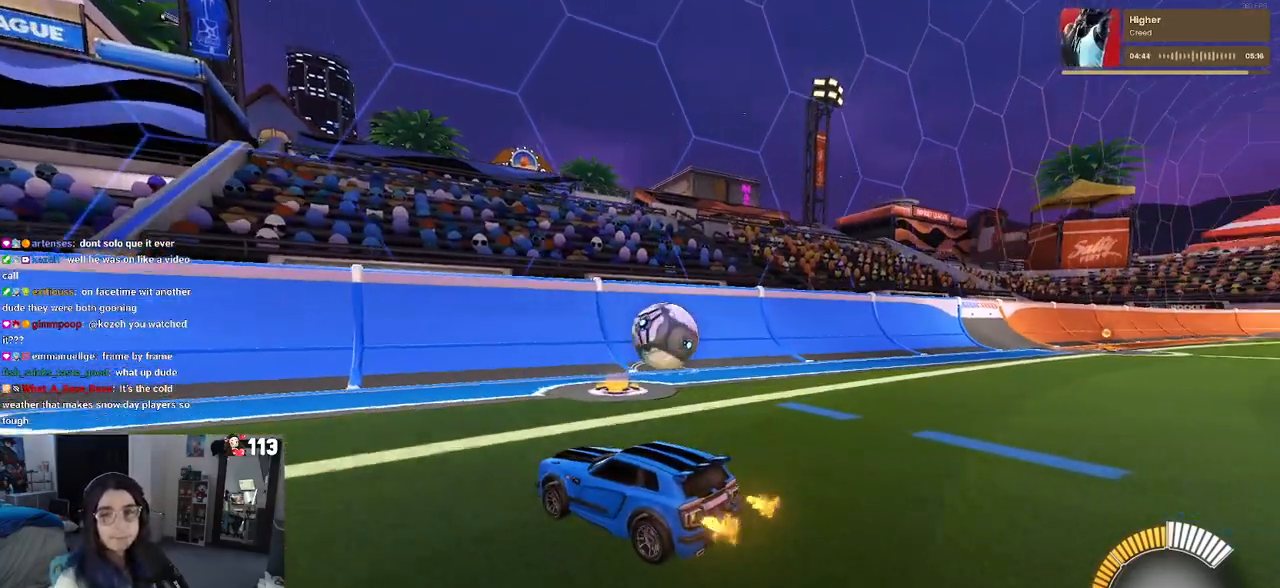
{"buttons": ["R2"], "left_stick": "center", "right_stick": "center", "events": []}
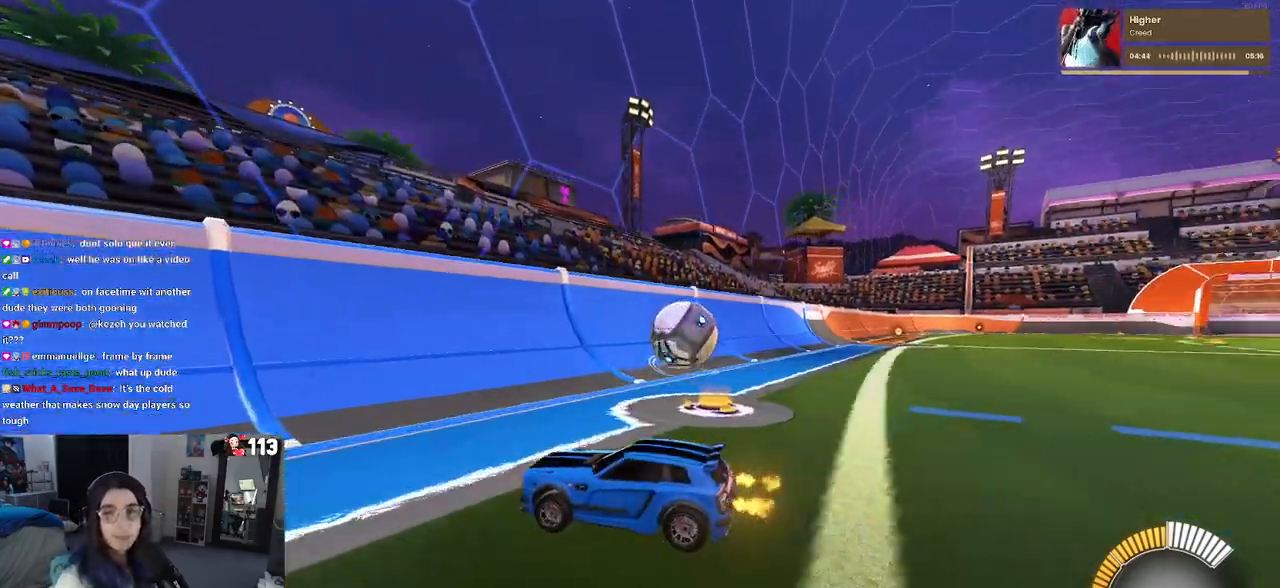
{"buttons": [], "left_stick": "center", "right_stick": "center", "events": [[133, "R2", "up"]]}
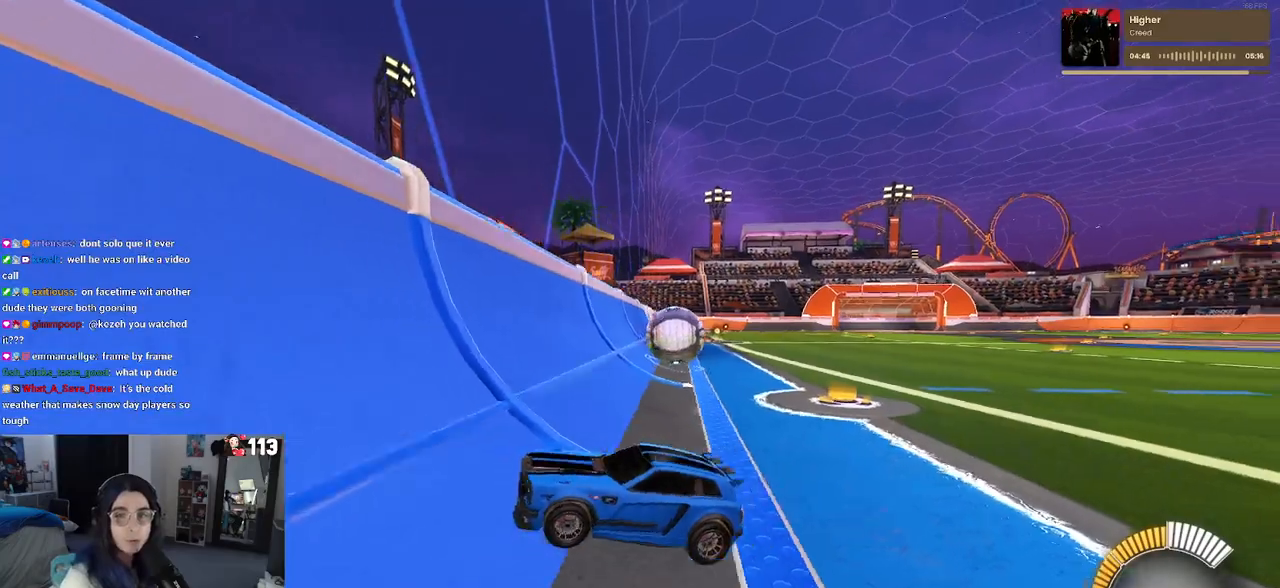
{"buttons": [], "left_stick": "center", "right_stick": "center", "events": []}
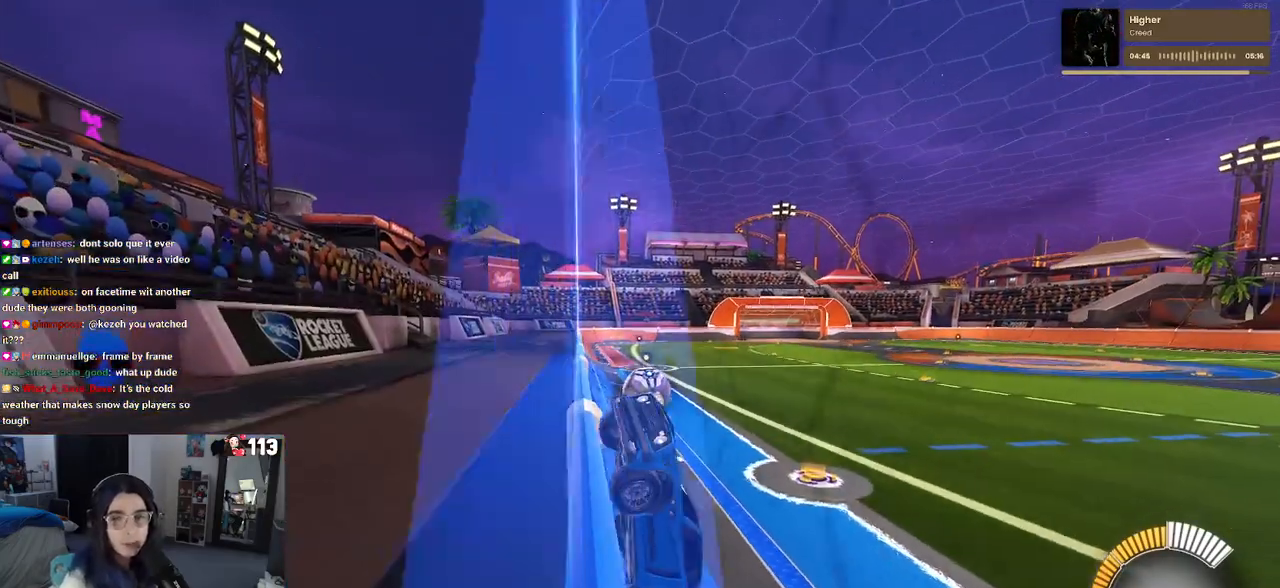
{"buttons": [], "left_stick": "center", "right_stick": "center", "events": []}
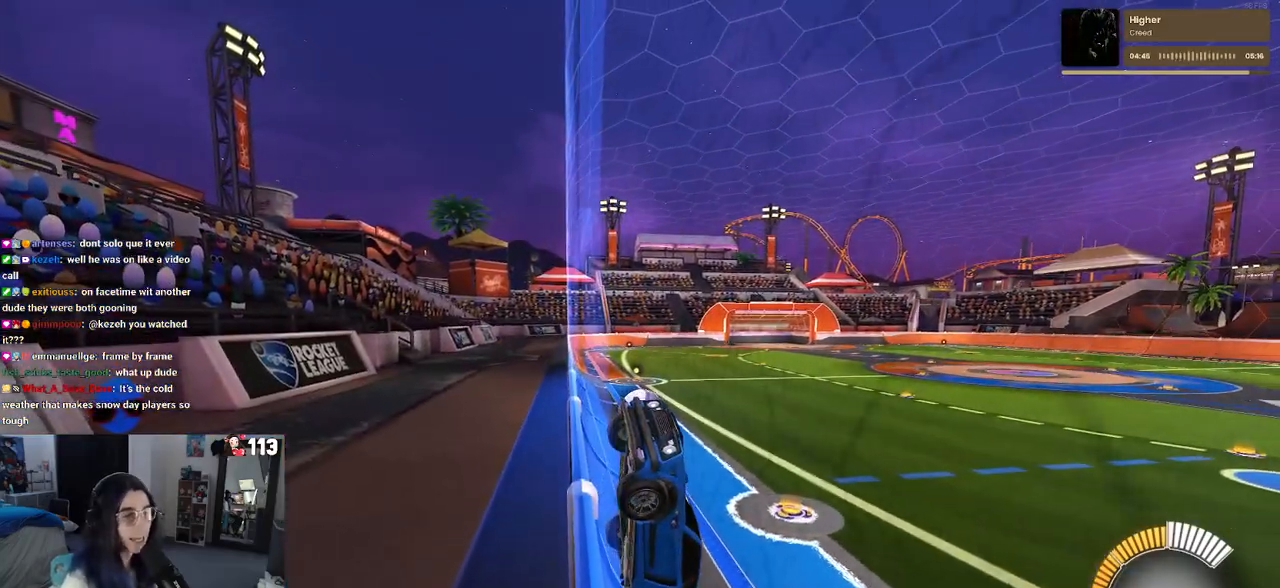
{"buttons": [], "left_stick": "center", "right_stick": "center", "events": []}
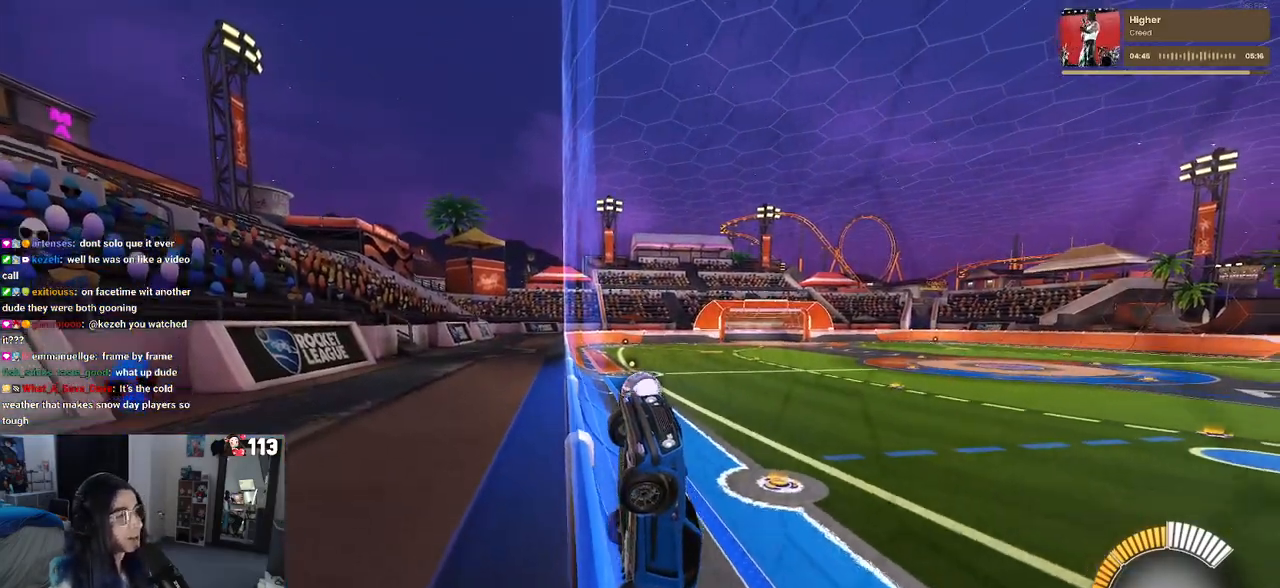
{"buttons": [], "left_stick": "center", "right_stick": "center", "events": []}
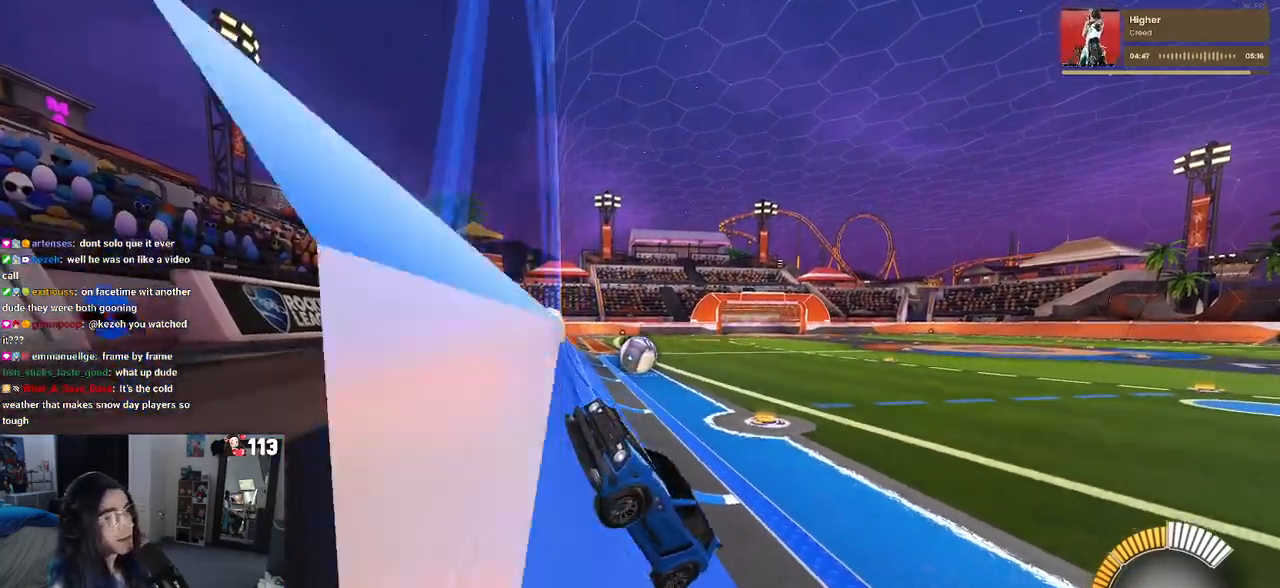
{"buttons": [], "left_stick": "center", "right_stick": "center", "events": []}
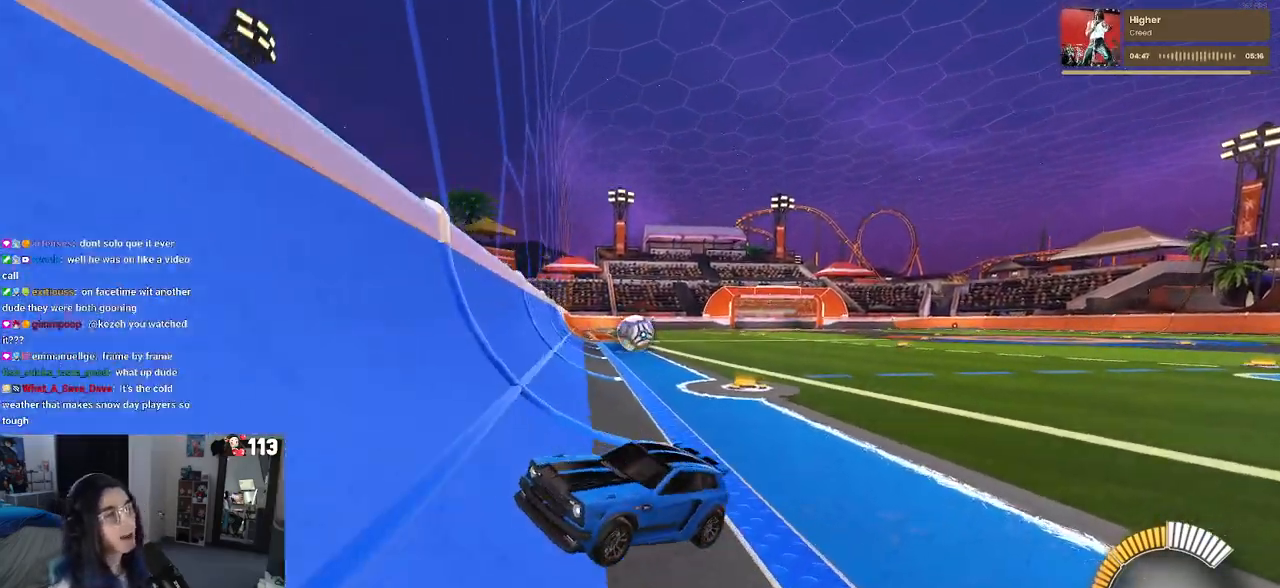
{"buttons": [], "left_stick": "right", "right_stick": "center", "events": [[150, "left_stick", "right"], [183, "CROSS", "down"], [183, "L2", "down"], [267, "CROSS", "up"], [367, "L2", "up"]]}
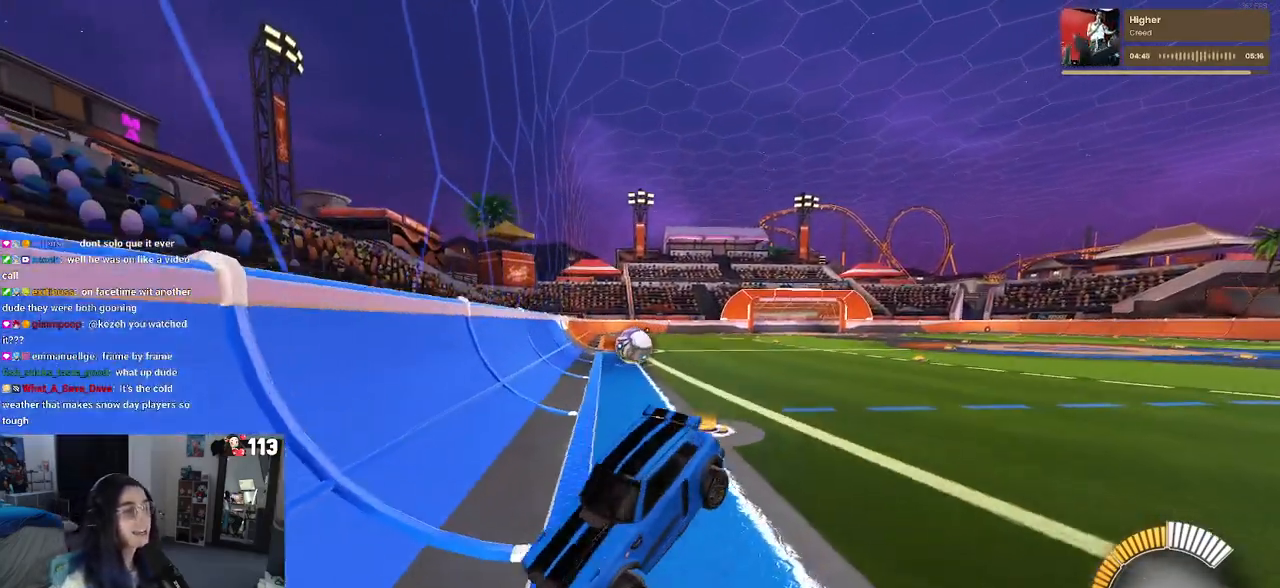
{"buttons": ["R2"], "left_stick": "right", "right_stick": "center", "events": [[317, "R2", "down"], [383, "SQUARE", "down"], [483, "SQUARE", "up"]]}
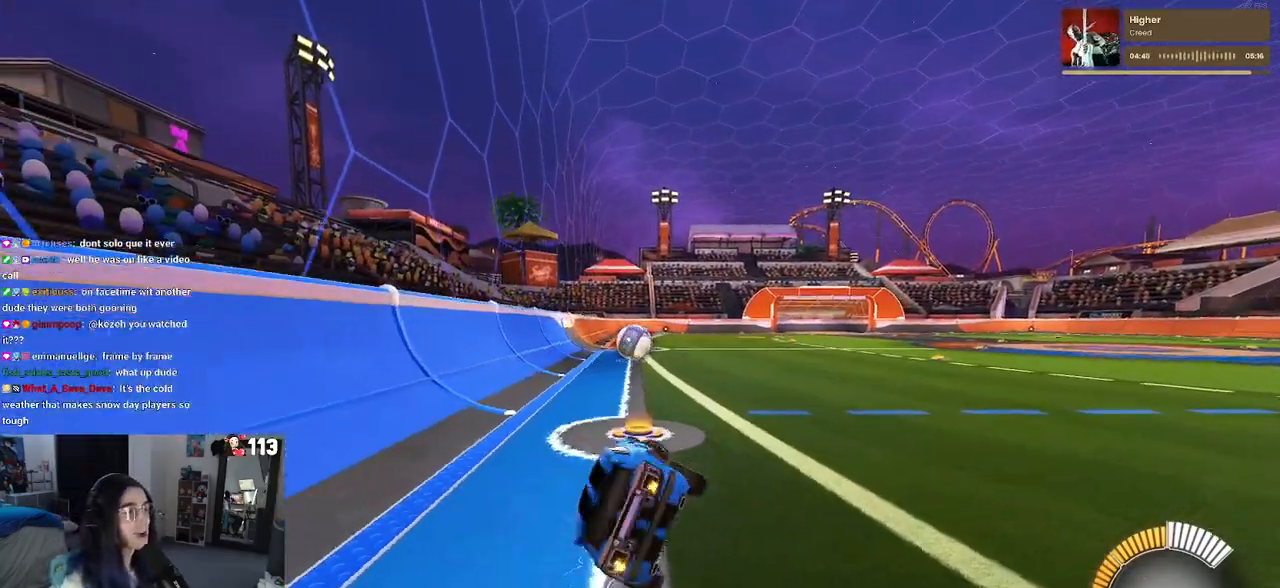
{"buttons": ["R2"], "left_stick": "up-left", "right_stick": "center", "events": [[267, "CROSS", "down"], [283, "left_stick", "up-left"], [350, "CROSS", "up"]]}
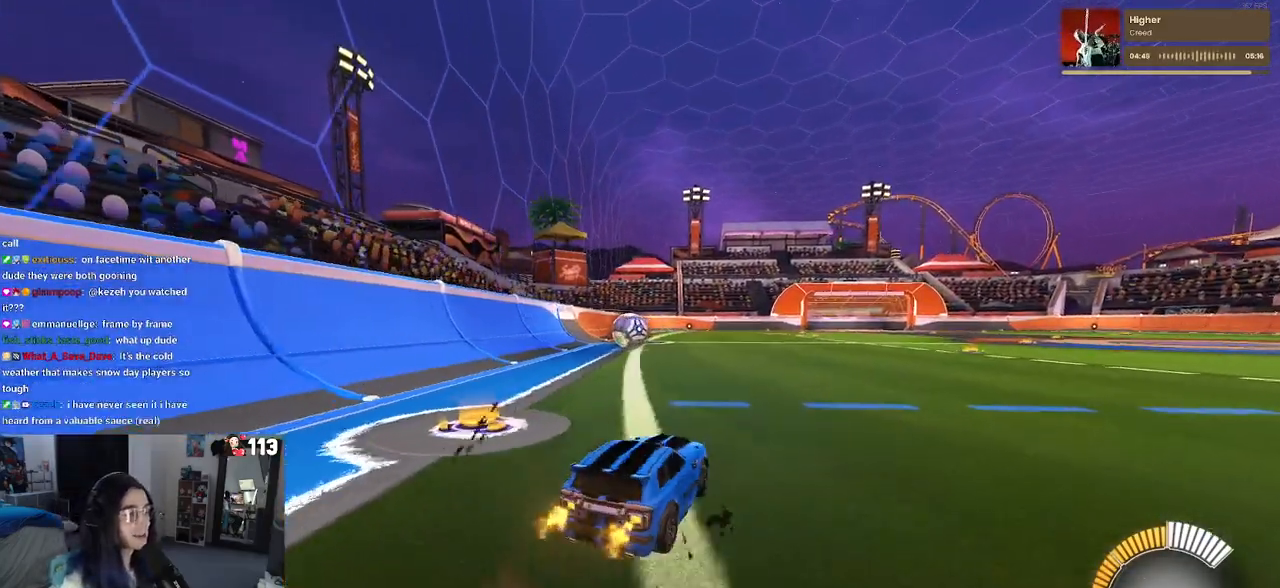
{"buttons": ["R2"], "left_stick": "right", "right_stick": "center", "events": [[67, "left_stick", "left"], [317, "left_stick", "down"], [417, "left_stick", "right"]]}